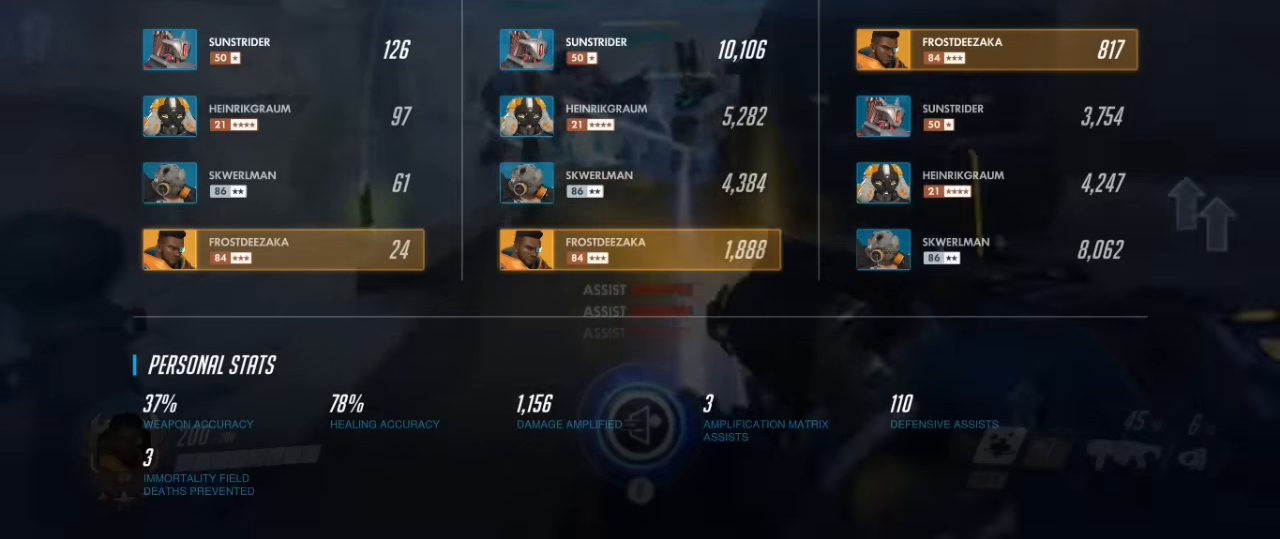
Gameplay with keyboard and mouse; each line is a JSON object with the keys and mouse buttons held at the frame after it. "events" lists presses ("down") and releases ("up") of "1", "2", "3", "4", "5", "a", "alt", "c", "ctrl", "d", "e", "f", "g", "q", "r", "s", "shift", "space", "t", "tab", "v", "w", "x", "z", "mouse_left", "mouse_middle", "mouse_right", "mouse_mb4", "mouse_mb5", "mouse_wheel_up" and "mouse_wheel_down" between this image and that frame as [ms after this image, input, new state], when the widget could be followed in between. "mouse_left", "mouse_middle", "mouse_right", "mouse_mb4", "mouse_mb5", "mouse_wheel_up", "mouse_wheel_down" = the "left", "middle", "right", "mb4", "mb5", "wheel_up", "wheel_down" buttons of the "mouse" list. No other keys are recorded. Mouse movement is not recorded.
{"keys": [], "mouse": [], "events": [[33, "mouse_right", "up"], [67, "mouse_right", "down"], [200, "mouse_right", "up"]]}
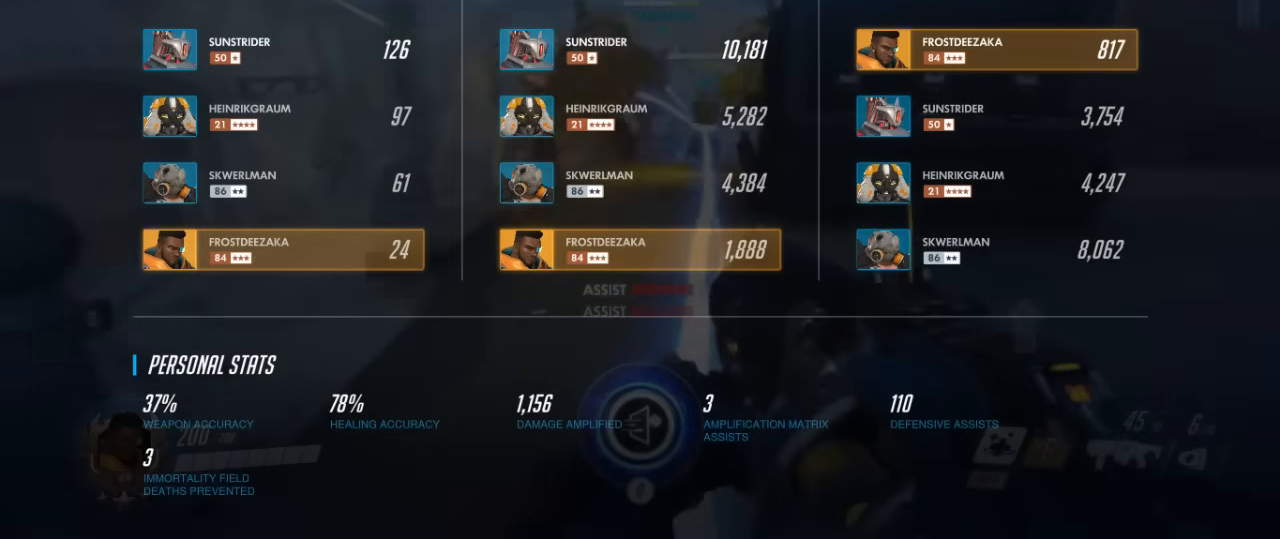
{"keys": ["a", "w"], "mouse": [], "events": [[267, "s", "down"], [300, "a", "down"], [300, "d", "down"], [366, "s", "up"], [400, "d", "up"], [500, "w", "down"]]}
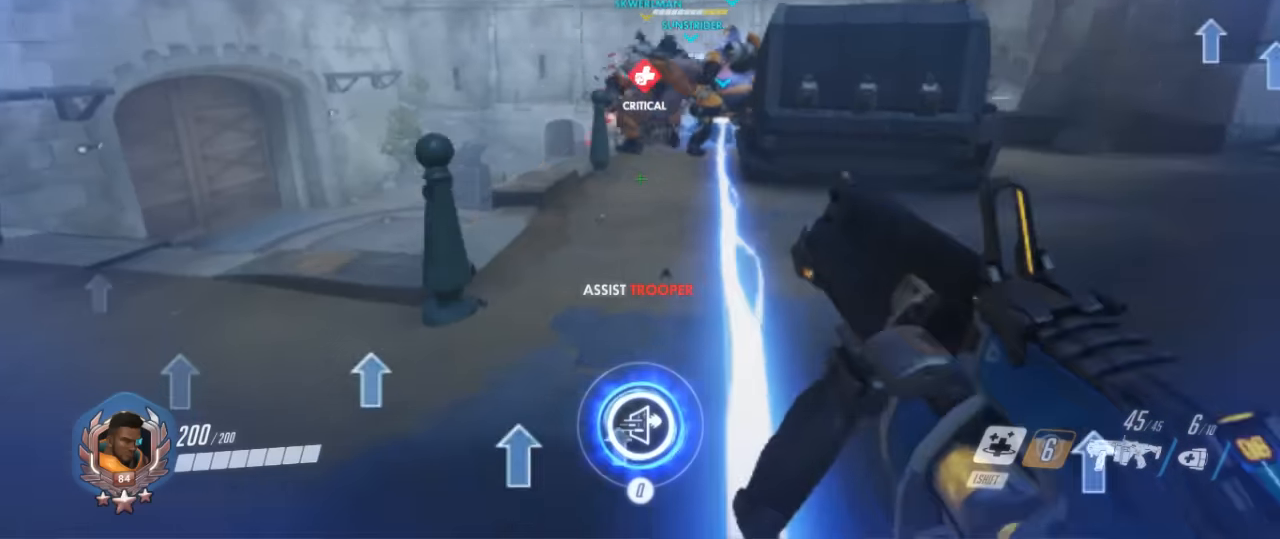
{"keys": ["d", "w"], "mouse": ["right"], "events": [[33, "a", "up"], [433, "d", "down"], [433, "mouse_right", "down"]]}
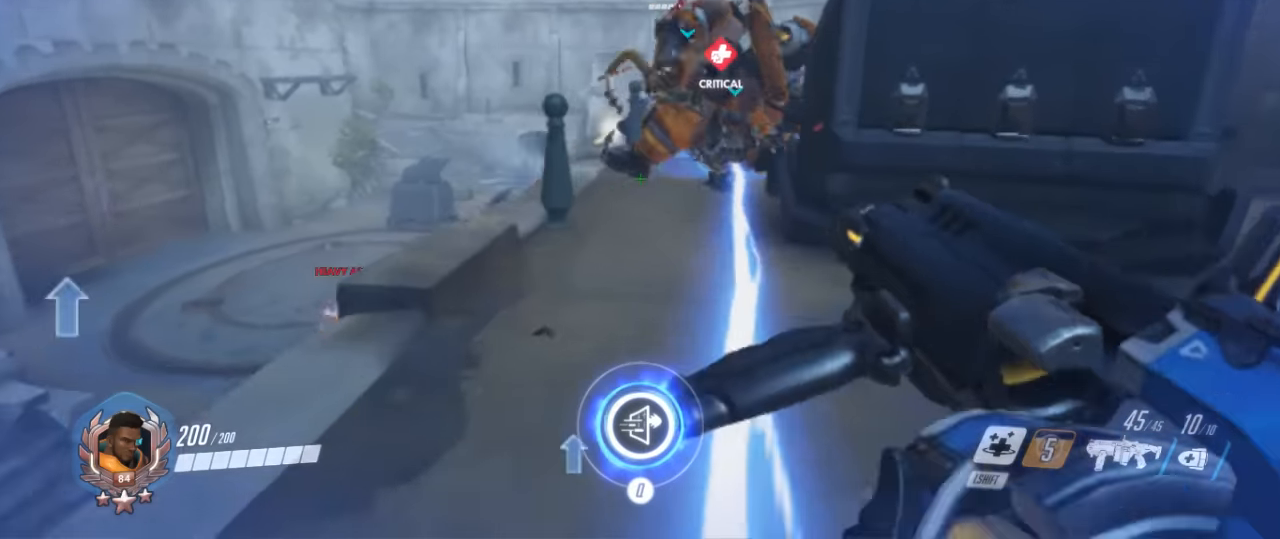
{"keys": ["s"], "mouse": [], "events": [[33, "d", "up"], [66, "d", "down"], [66, "mouse_right", "up"], [66, "w", "up"], [100, "a", "down"], [100, "mouse_right", "down"], [166, "s", "down"], [266, "a", "up"], [266, "mouse_right", "up"], [333, "mouse_right", "down"], [400, "d", "up"], [433, "mouse_right", "up"]]}
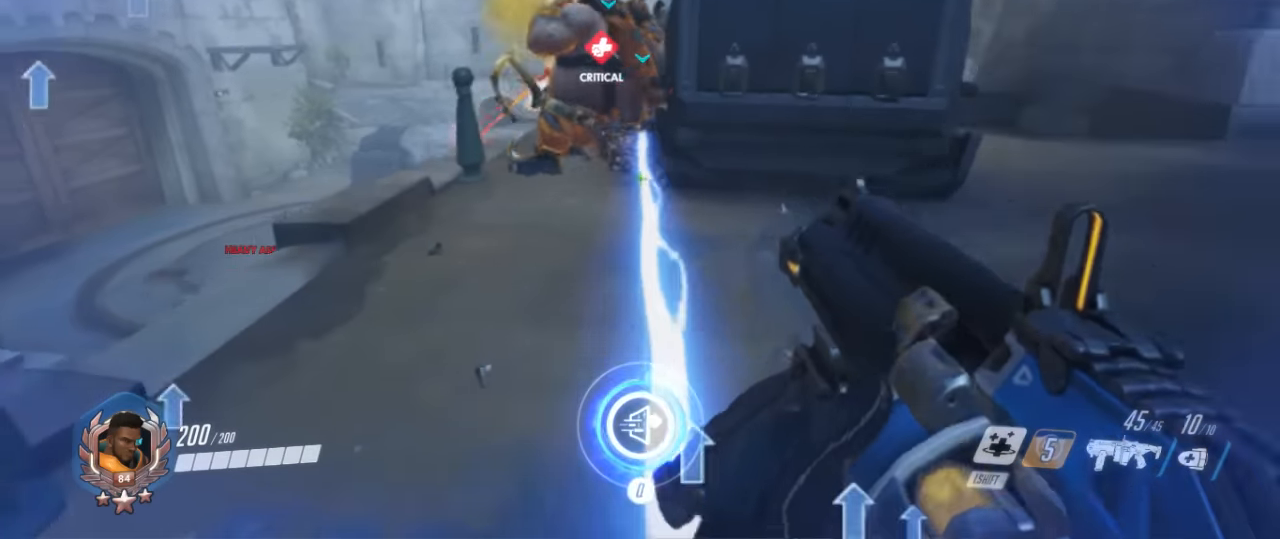
{"keys": ["a", "s"], "mouse": ["right"], "events": [[33, "mouse_right", "down"], [33, "s", "up"], [133, "mouse_right", "up"], [133, "w", "down"], [166, "mouse_right", "down"], [300, "mouse_right", "up"], [333, "mouse_right", "down"], [333, "w", "up"], [400, "mouse_right", "up"], [400, "s", "down"], [466, "a", "down"], [500, "mouse_right", "down"]]}
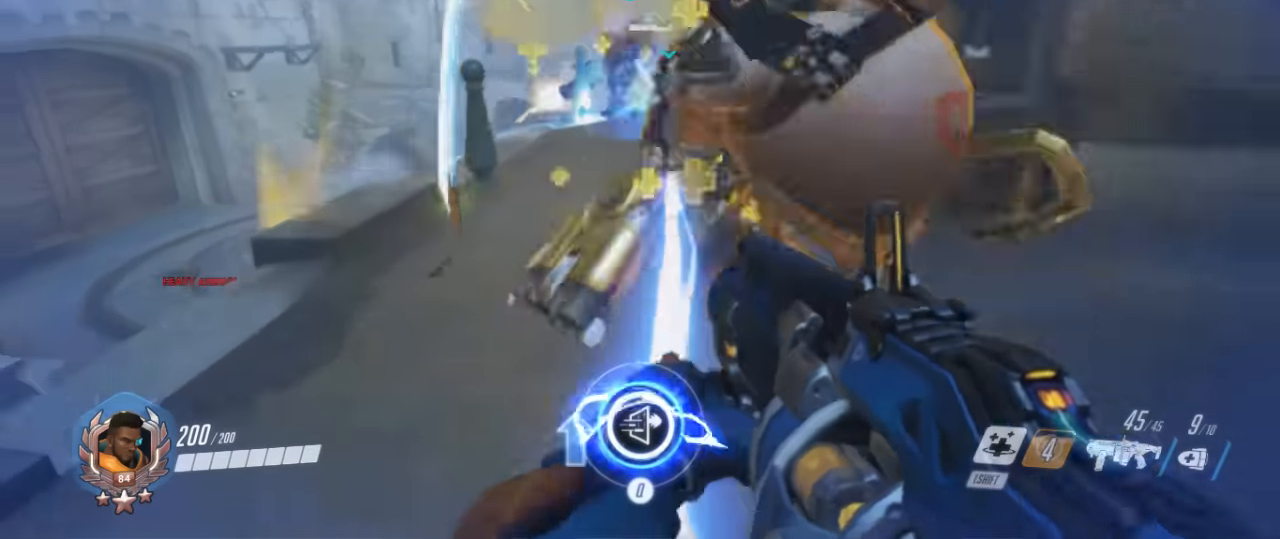
{"keys": ["d"], "mouse": [], "events": [[100, "mouse_right", "up"], [100, "s", "up"], [133, "a", "up"], [133, "d", "down"], [133, "mouse_right", "down"], [200, "w", "down"], [300, "mouse_right", "up"], [333, "mouse_right", "down"], [433, "mouse_right", "up"], [466, "w", "up"]]}
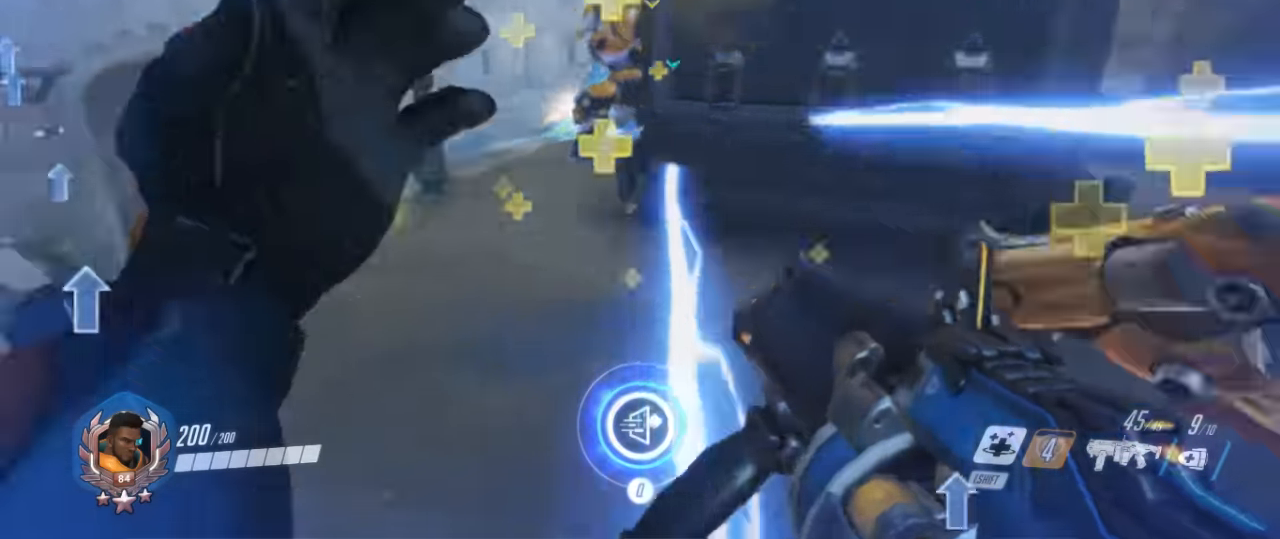
{"keys": ["d", "s"], "mouse": ["right"], "events": [[33, "mouse_right", "down"], [33, "s", "down"], [100, "a", "down"], [166, "mouse_right", "up"], [200, "d", "up"], [200, "mouse_right", "down"], [333, "mouse_right", "up"], [433, "d", "down"], [500, "a", "up"], [500, "mouse_right", "down"]]}
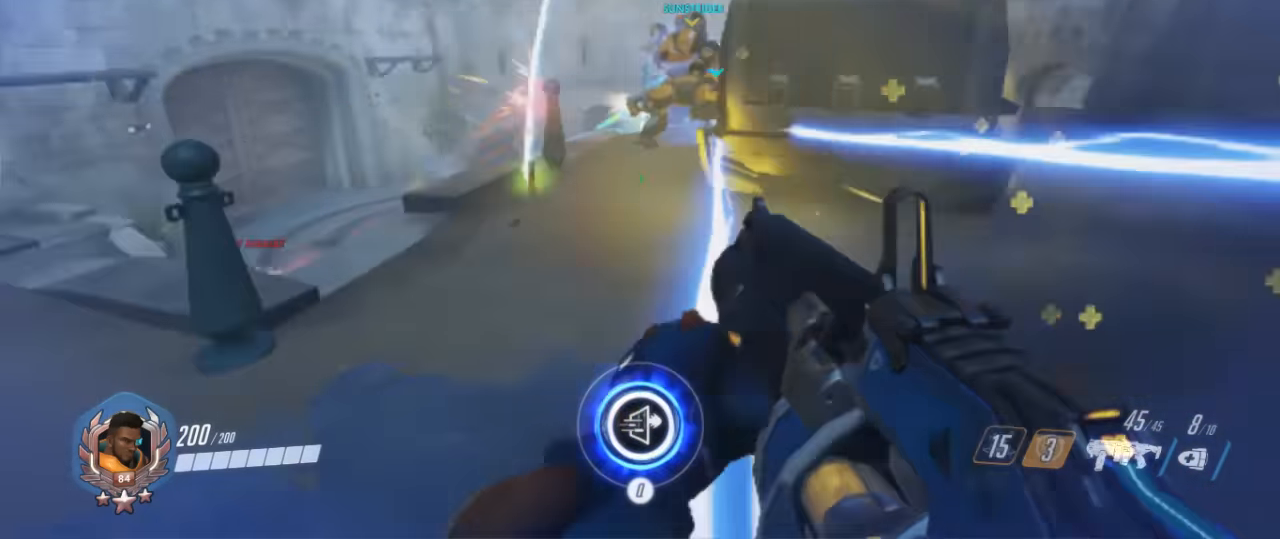
{"keys": ["w"], "mouse": ["right"], "events": [[66, "mouse_right", "up"], [133, "s", "up"], [166, "mouse_right", "down"], [300, "mouse_right", "up"], [300, "w", "down"], [366, "d", "up"], [366, "mouse_right", "down"]]}
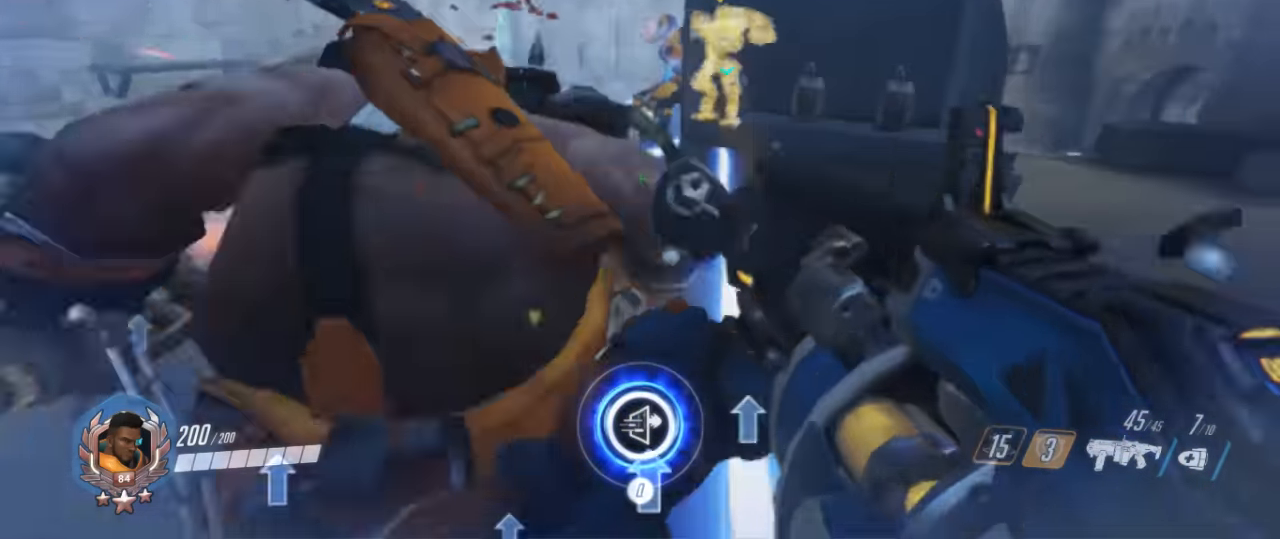
{"keys": ["w"], "mouse": [], "events": [[33, "mouse_right", "up"], [233, "d", "down"], [433, "d", "up"]]}
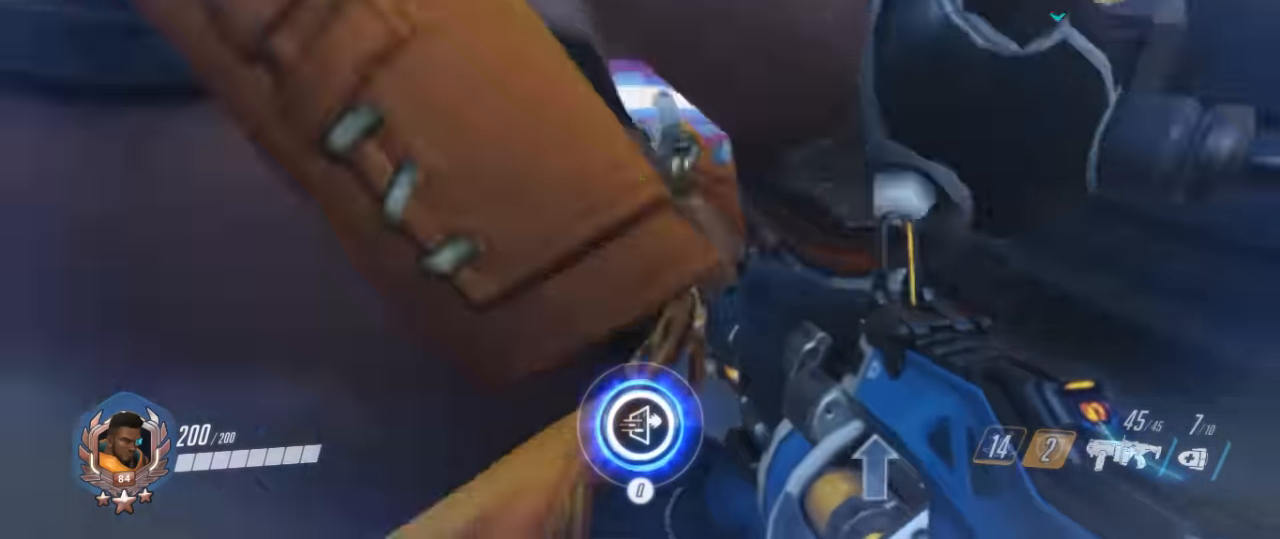
{"keys": [], "mouse": [], "events": [[100, "q", "down"], [233, "d", "down"], [233, "q", "up"], [300, "w", "up"], [433, "d", "up"]]}
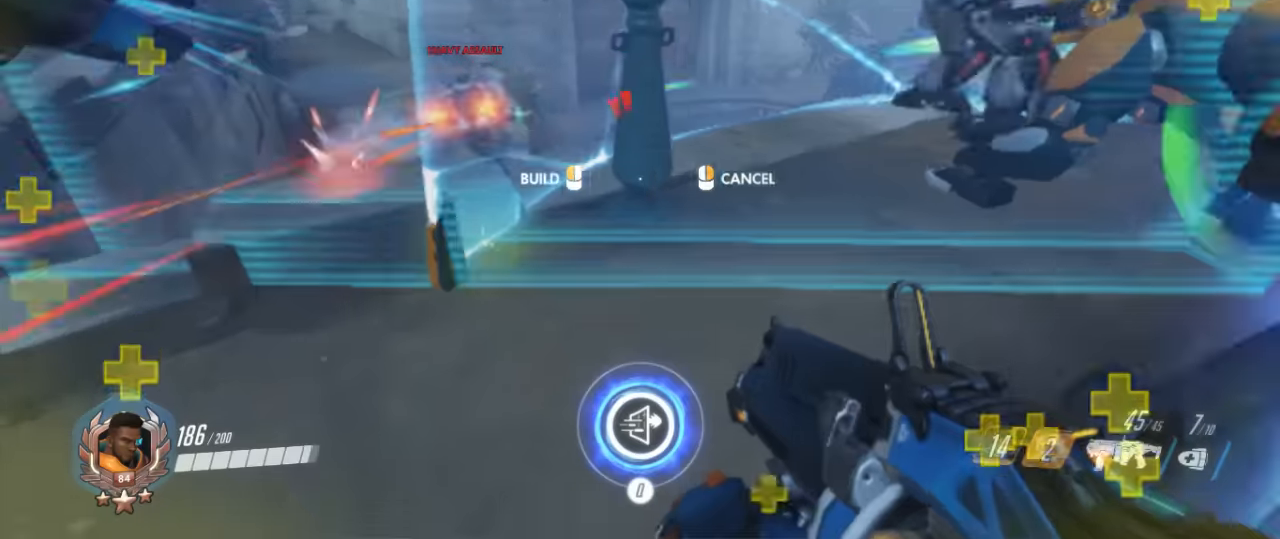
{"keys": [], "mouse": [], "events": []}
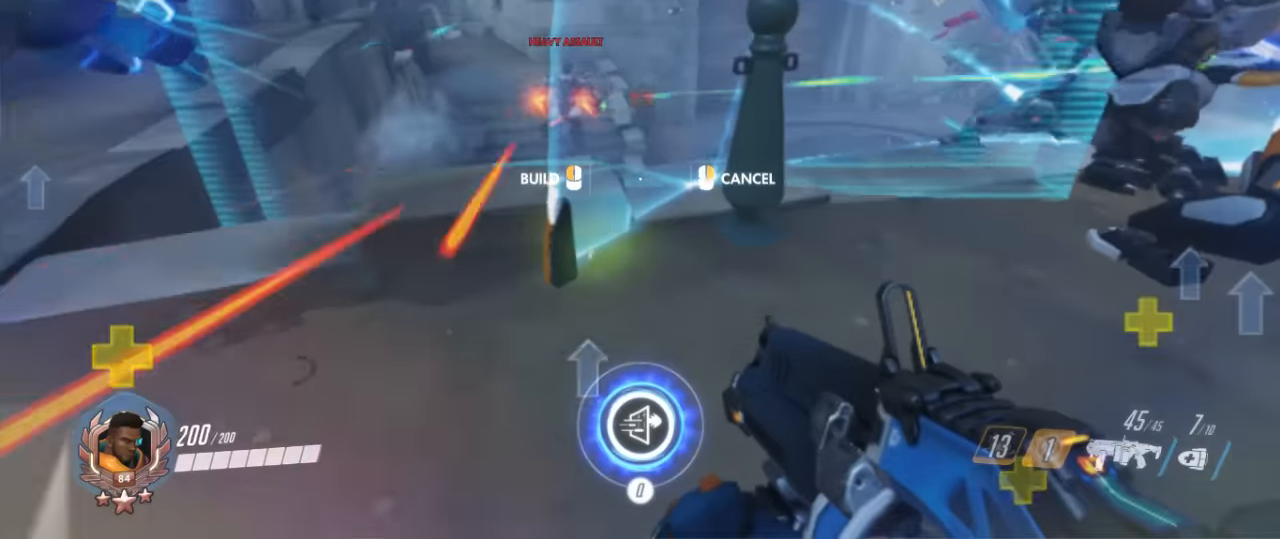
{"keys": [], "mouse": ["left"], "events": [[433, "mouse_left", "down"]]}
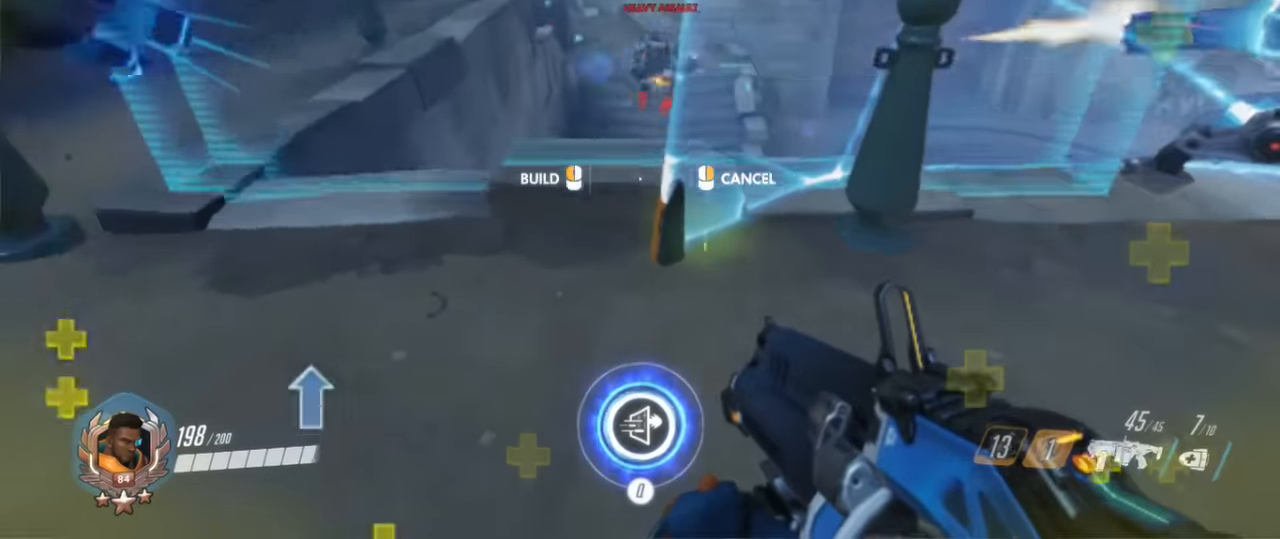
{"keys": ["a", "s"], "mouse": [], "events": [[100, "mouse_left", "up"], [200, "s", "down"], [367, "a", "down"]]}
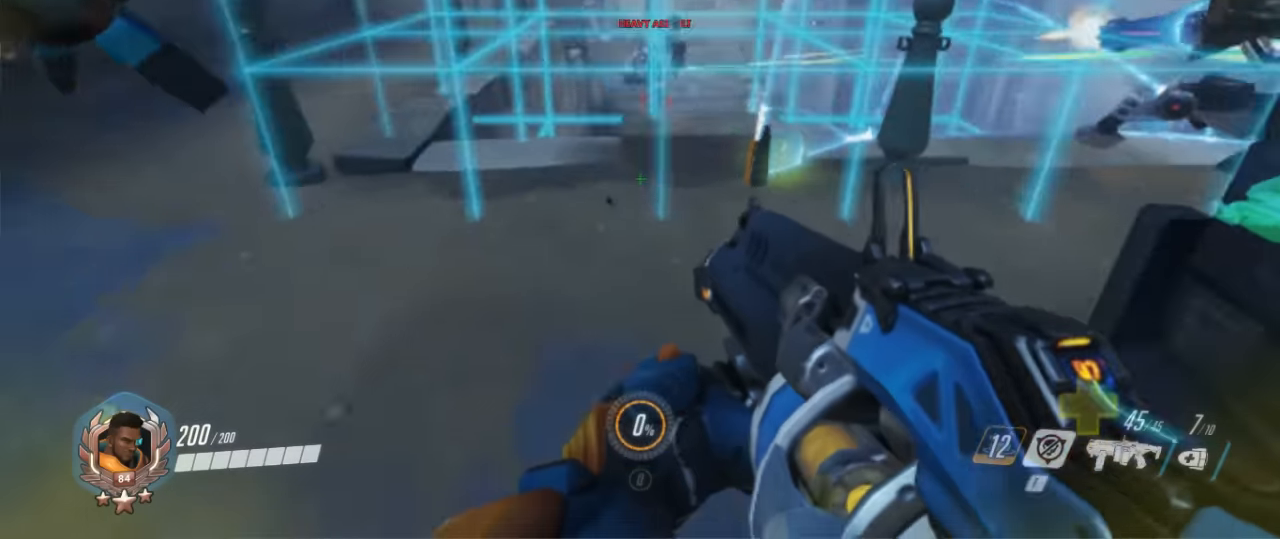
{"keys": [], "mouse": ["left"], "events": [[67, "a", "up"], [167, "s", "up"], [267, "mouse_left", "down"], [434, "mouse_left", "up"], [500, "mouse_left", "down"]]}
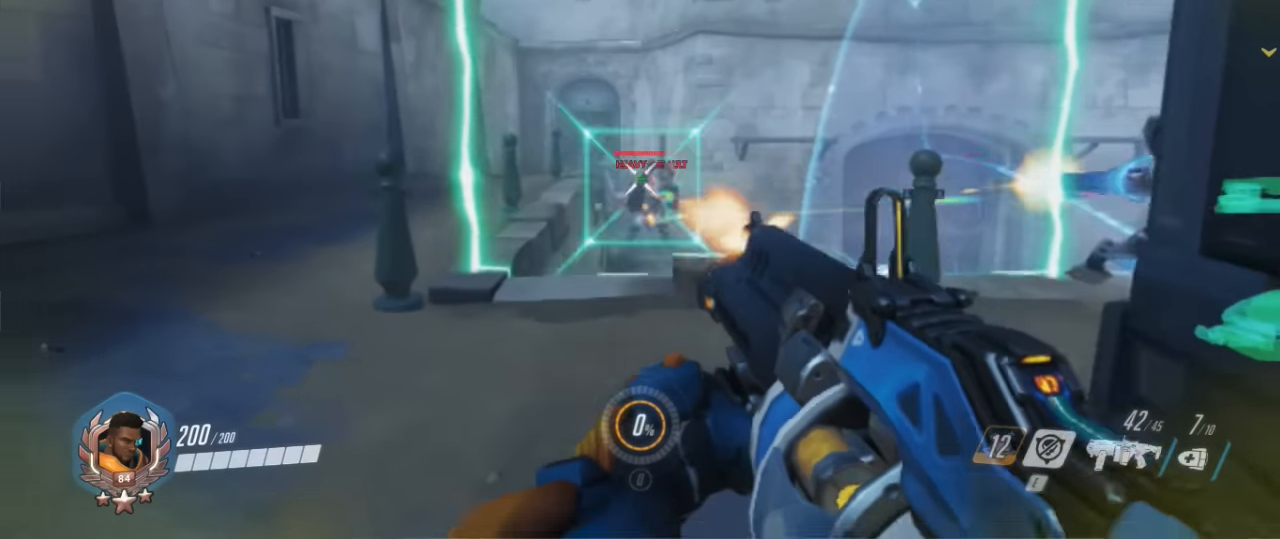
{"keys": [], "mouse": ["left"], "events": [[34, "d", "down"], [134, "mouse_left", "up"], [167, "mouse_left", "down"], [234, "d", "up"], [300, "mouse_left", "up"], [400, "mouse_left", "down"]]}
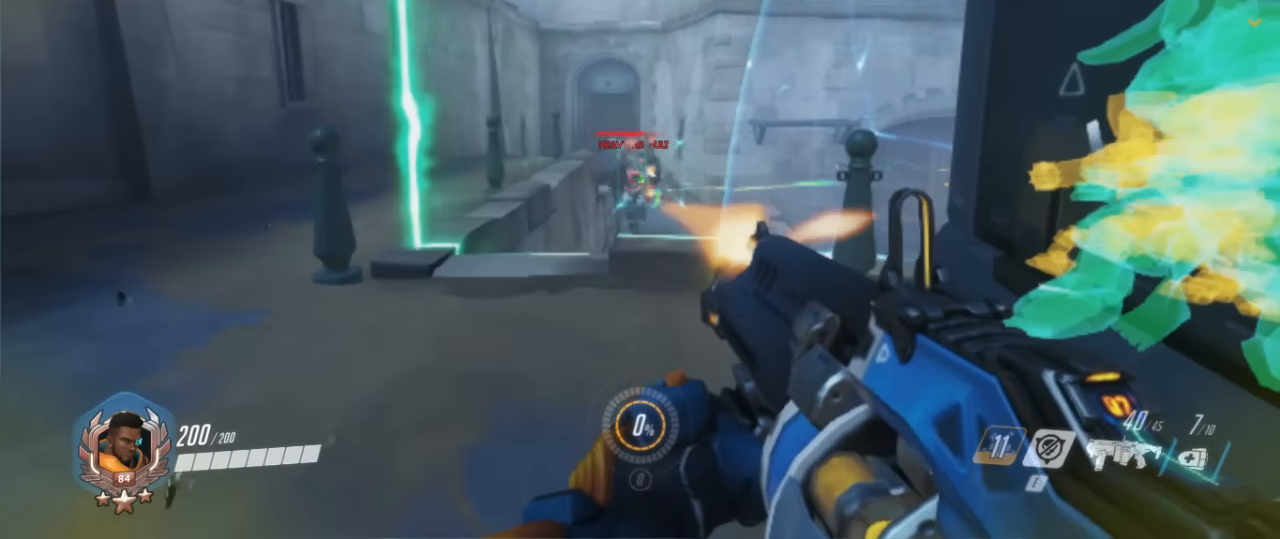
{"keys": [], "mouse": ["left"], "events": [[34, "mouse_left", "up"], [67, "mouse_left", "down"], [234, "mouse_left", "up"], [267, "mouse_left", "down"], [434, "mouse_left", "up"], [500, "mouse_left", "down"]]}
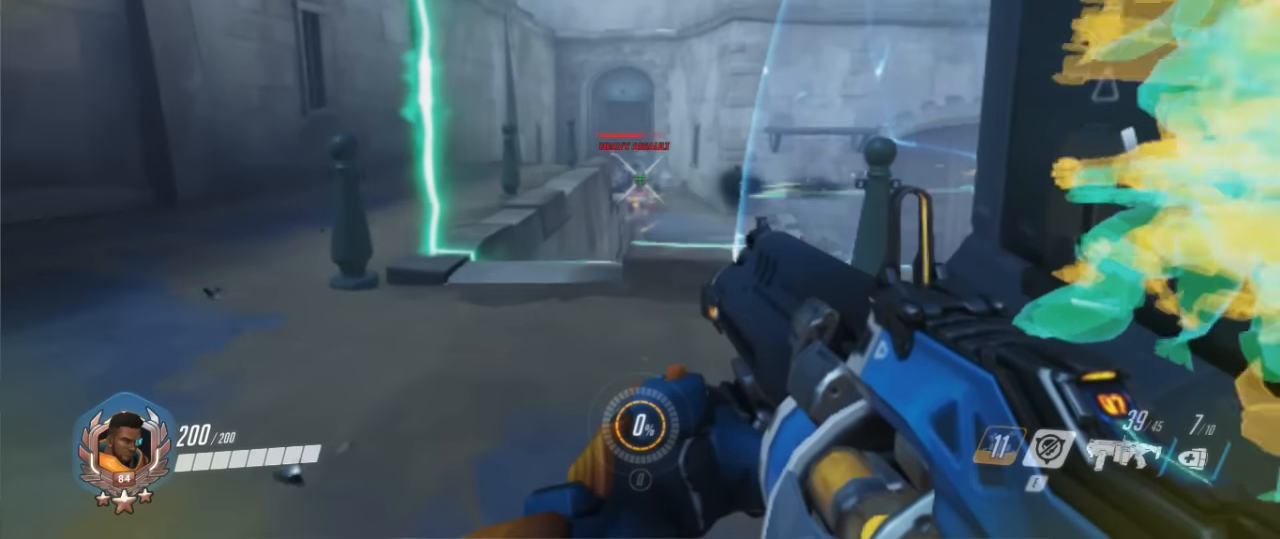
{"keys": [], "mouse": ["left"], "events": [[100, "a", "down"], [167, "mouse_left", "up"], [200, "mouse_left", "down"], [234, "a", "up"], [334, "mouse_left", "up"], [400, "mouse_left", "down"]]}
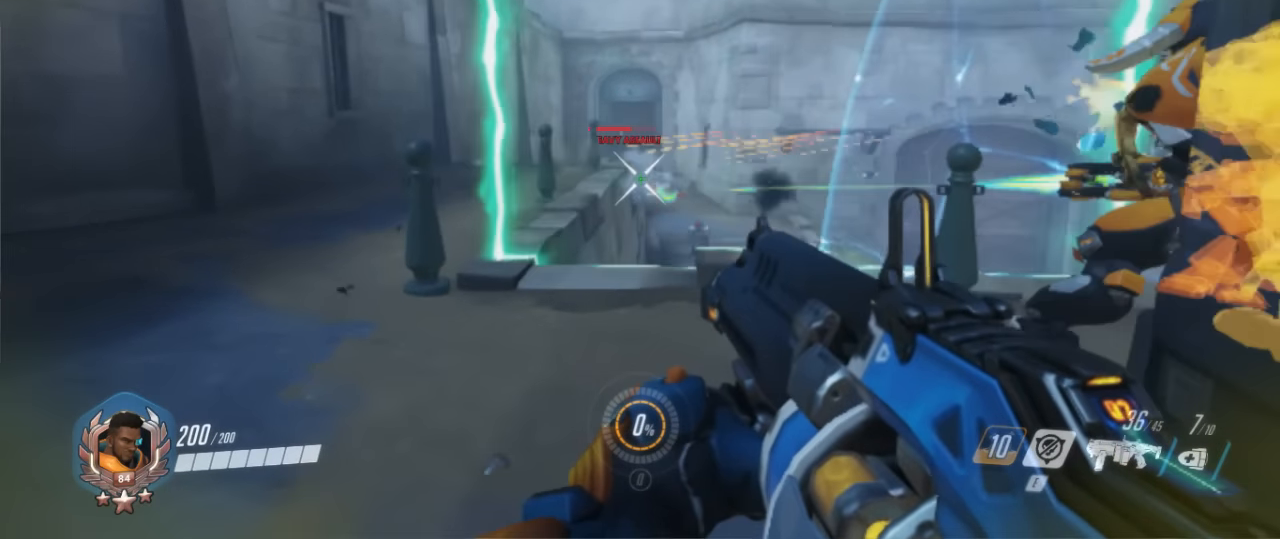
{"keys": [], "mouse": ["left"], "events": [[34, "mouse_left", "up"], [134, "mouse_left", "down"], [267, "mouse_left", "up"], [300, "mouse_left", "down"], [467, "mouse_left", "up"], [500, "mouse_left", "down"]]}
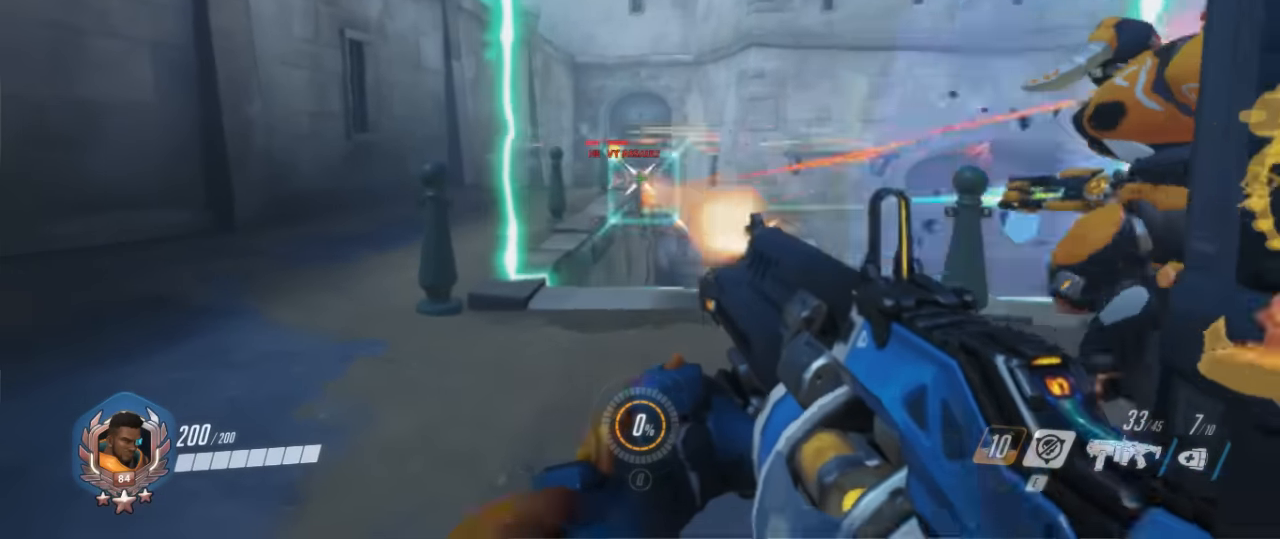
{"keys": ["a"], "mouse": [], "events": [[167, "mouse_left", "up"], [200, "w", "down"], [267, "a", "down"], [500, "w", "up"]]}
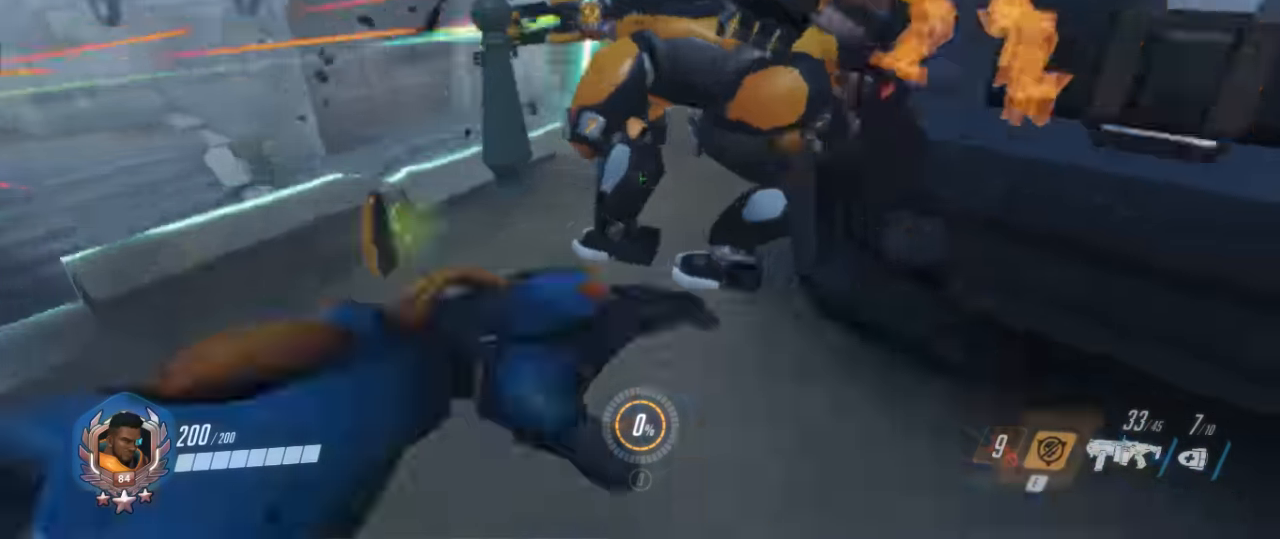
{"keys": ["s"], "mouse": ["right"], "events": [[67, "s", "down"], [234, "a", "up"], [300, "mouse_right", "down"], [400, "mouse_right", "up"], [500, "mouse_right", "down"]]}
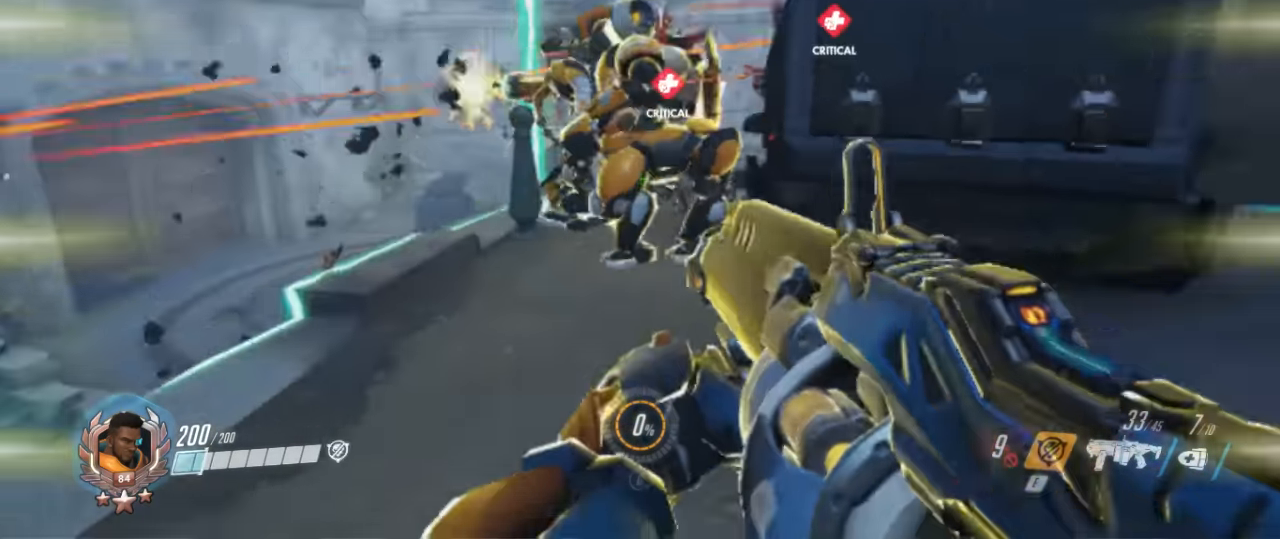
{"keys": ["s"], "mouse": [], "events": [[34, "s", "up"], [67, "mouse_right", "up"], [134, "w", "down"], [167, "mouse_right", "down"], [267, "mouse_right", "up"], [334, "w", "up"], [367, "mouse_right", "down"], [400, "s", "down"], [434, "mouse_right", "up"]]}
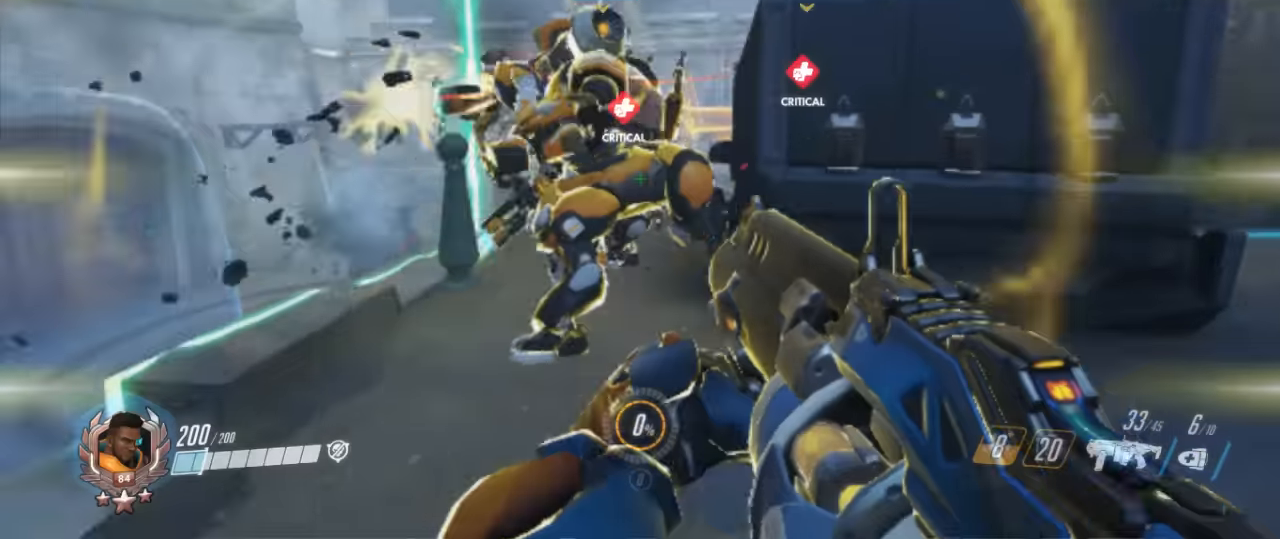
{"keys": ["d", "s"], "mouse": [], "events": [[34, "mouse_right", "down"], [100, "s", "up"], [134, "mouse_right", "up"], [200, "a", "down"], [200, "w", "down"], [234, "mouse_right", "down"], [367, "mouse_right", "up"], [367, "w", "up"], [400, "a", "up"], [400, "d", "down"], [400, "mouse_right", "down"], [467, "s", "down"], [500, "mouse_right", "up"]]}
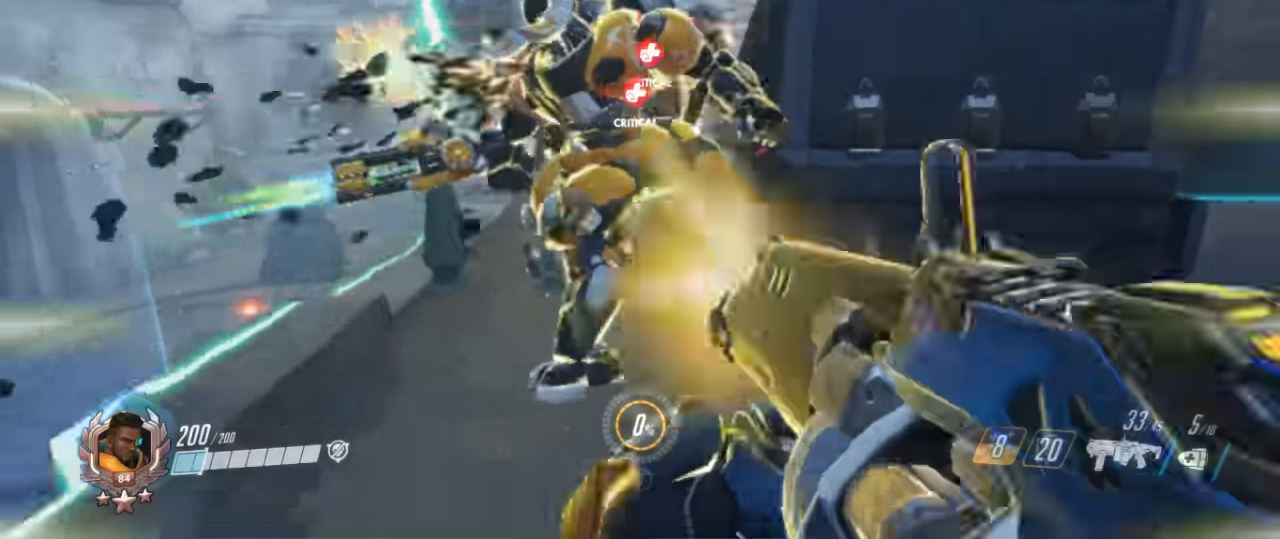
{"keys": ["d", "w"], "mouse": [], "events": [[67, "d", "up"], [67, "mouse_right", "down"], [134, "r", "down"], [200, "mouse_right", "up"], [267, "r", "up"], [300, "a", "down"], [300, "s", "up"], [334, "d", "down"], [434, "a", "up"], [434, "w", "down"]]}
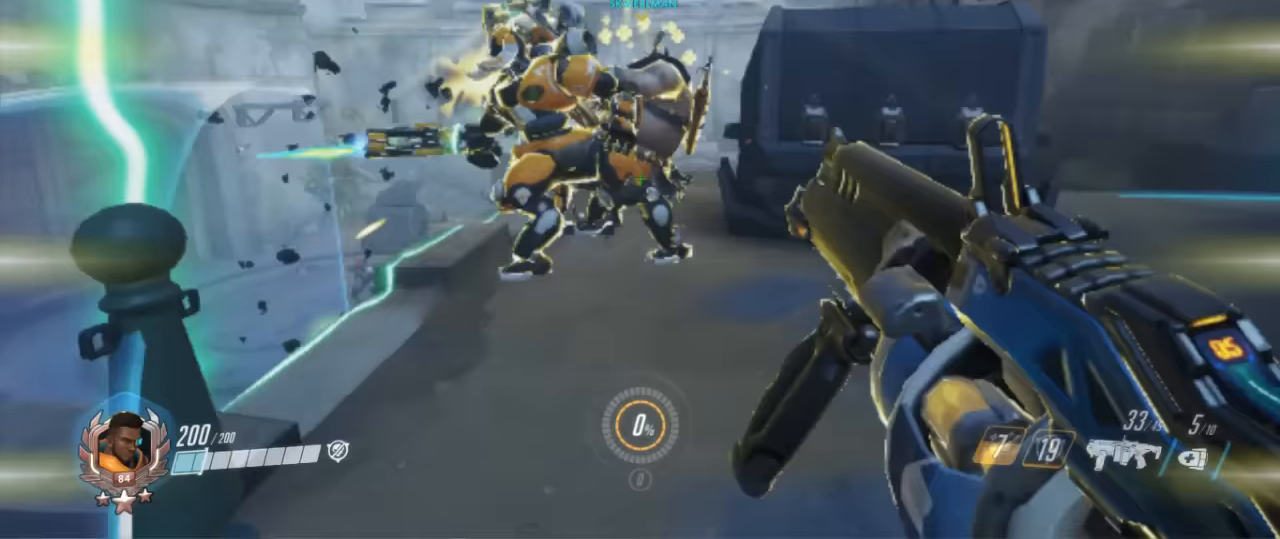
{"keys": ["d", "s"], "mouse": ["right"], "events": [[267, "mouse_right", "down"], [333, "d", "up"], [367, "a", "down"], [367, "mouse_right", "up"], [367, "w", "up"], [400, "d", "down"], [433, "a", "up"], [433, "mouse_right", "down"], [433, "s", "down"]]}
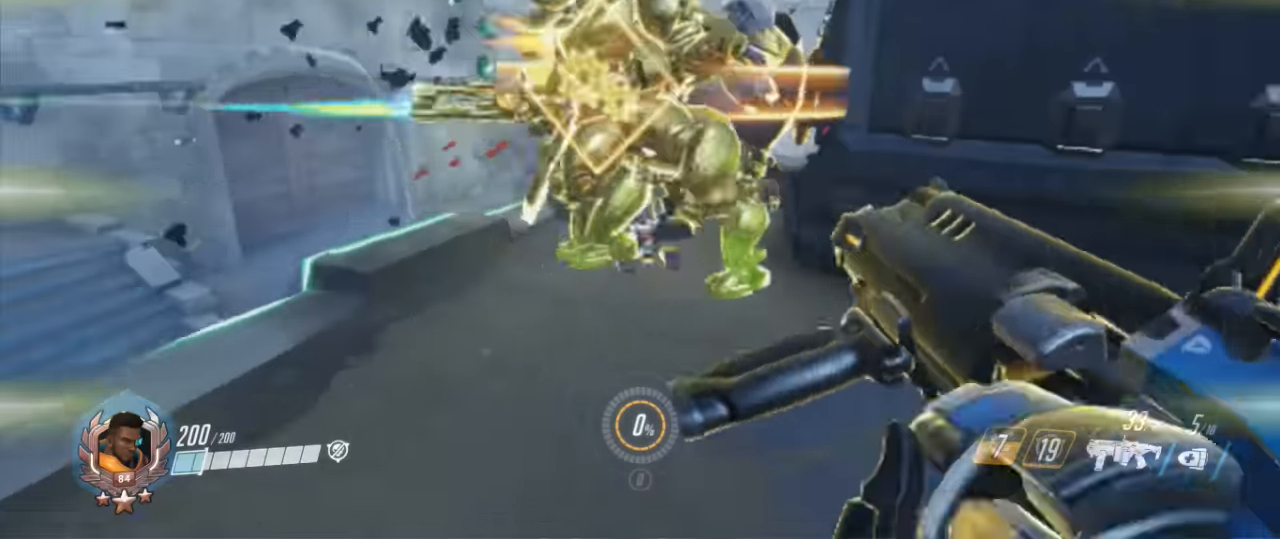
{"keys": ["d", "w"], "mouse": ["right"], "events": [[33, "d", "up"], [33, "mouse_right", "up"], [100, "mouse_right", "down"], [233, "d", "down"], [233, "mouse_right", "up"], [233, "s", "up"], [267, "mouse_right", "down"], [333, "w", "down"], [367, "mouse_right", "up"], [467, "mouse_right", "down"]]}
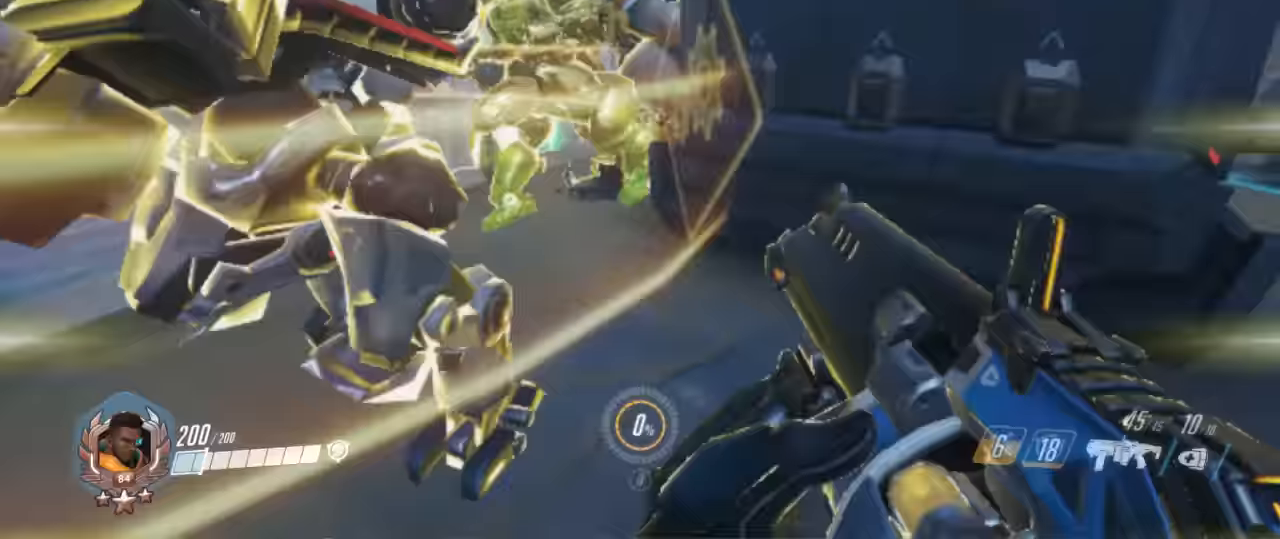
{"keys": ["d", "s"], "mouse": ["right"], "events": [[67, "mouse_right", "up"], [100, "mouse_right", "down"], [167, "w", "up"], [233, "mouse_right", "up"], [300, "mouse_right", "down"], [300, "s", "down"], [367, "mouse_right", "up"], [467, "mouse_right", "down"]]}
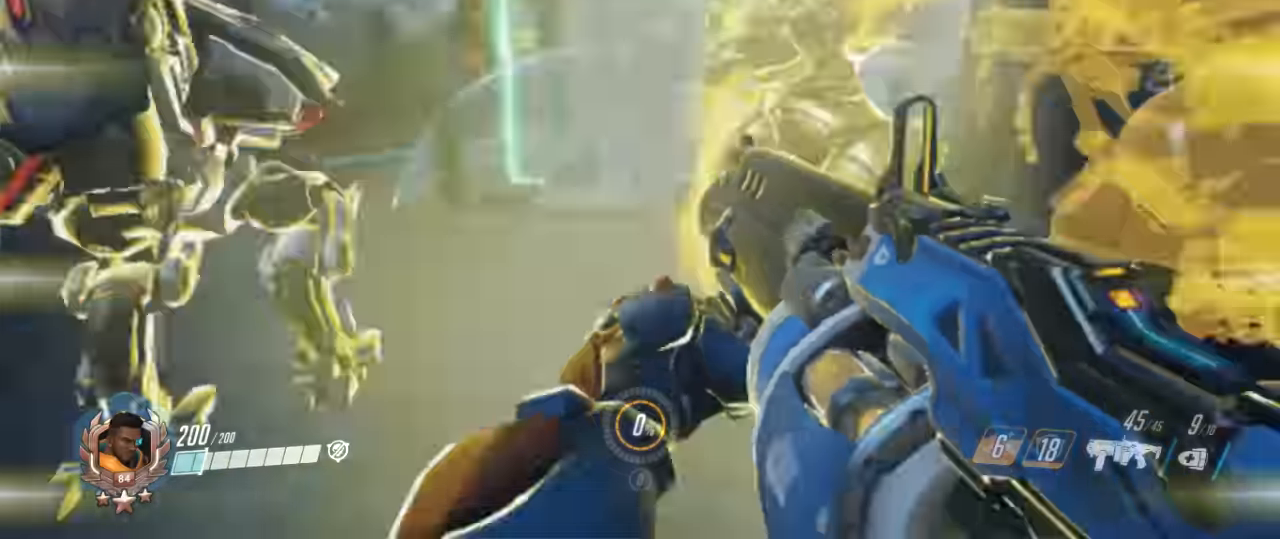
{"keys": ["a", "s"], "mouse": ["right"], "events": [[100, "d", "up"], [100, "s", "up"], [133, "a", "down"], [133, "mouse_right", "up"], [167, "mouse_right", "down"], [267, "mouse_right", "up"], [300, "mouse_right", "down"], [400, "mouse_right", "up"], [433, "s", "down"], [500, "mouse_right", "down"]]}
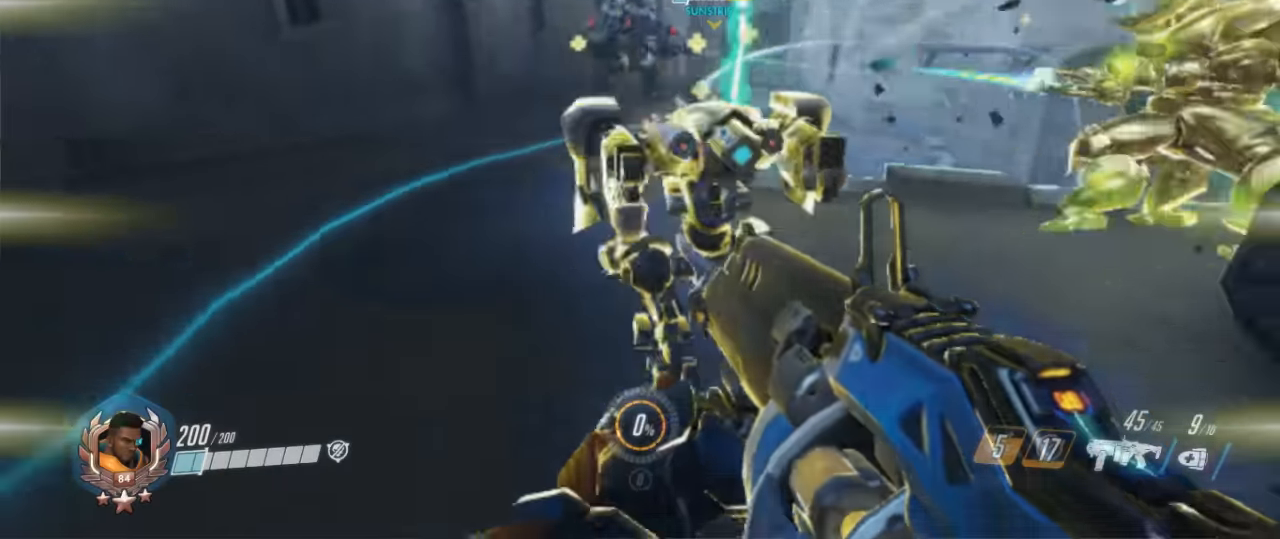
{"keys": ["a"], "mouse": ["right"], "events": [[100, "d", "down"], [100, "mouse_right", "up"], [133, "a", "up"], [133, "mouse_right", "down"], [167, "s", "up"], [267, "mouse_right", "up"], [333, "mouse_right", "down"], [333, "w", "down"], [400, "a", "down"], [467, "d", "up"], [467, "mouse_right", "up"], [500, "mouse_right", "down"], [500, "w", "up"]]}
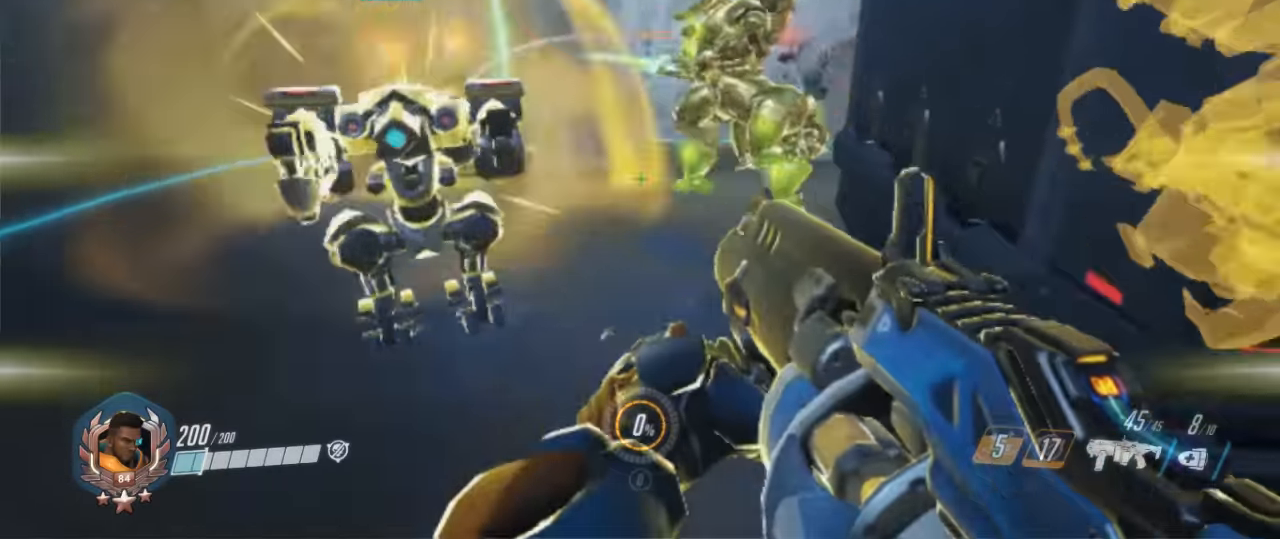
{"keys": ["d", "s"], "mouse": [], "events": [[100, "s", "down"], [133, "mouse_right", "up"], [200, "mouse_right", "down"], [267, "mouse_right", "up"], [333, "d", "down"], [367, "a", "up"], [400, "mouse_right", "down"], [467, "mouse_right", "up"]]}
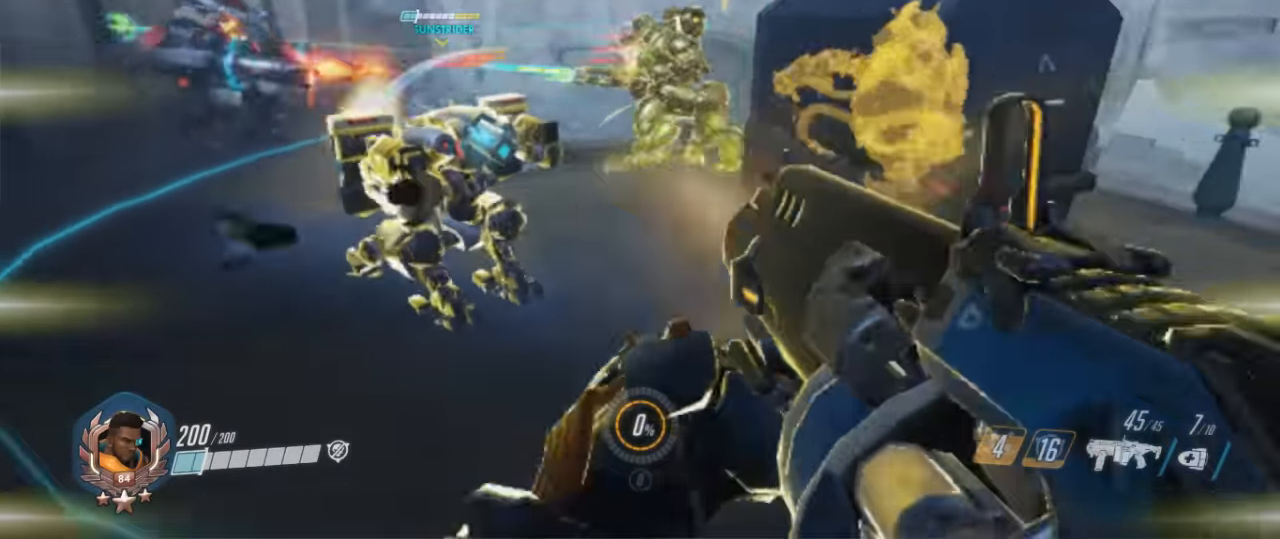
{"keys": ["a", "s"], "mouse": ["right"], "events": [[33, "s", "up"], [33, "w", "down"], [67, "mouse_right", "down"], [167, "a", "down"], [200, "mouse_right", "up"], [233, "d", "up"], [233, "mouse_right", "down"], [233, "w", "up"], [333, "s", "down"], [400, "mouse_right", "up"], [433, "mouse_right", "down"]]}
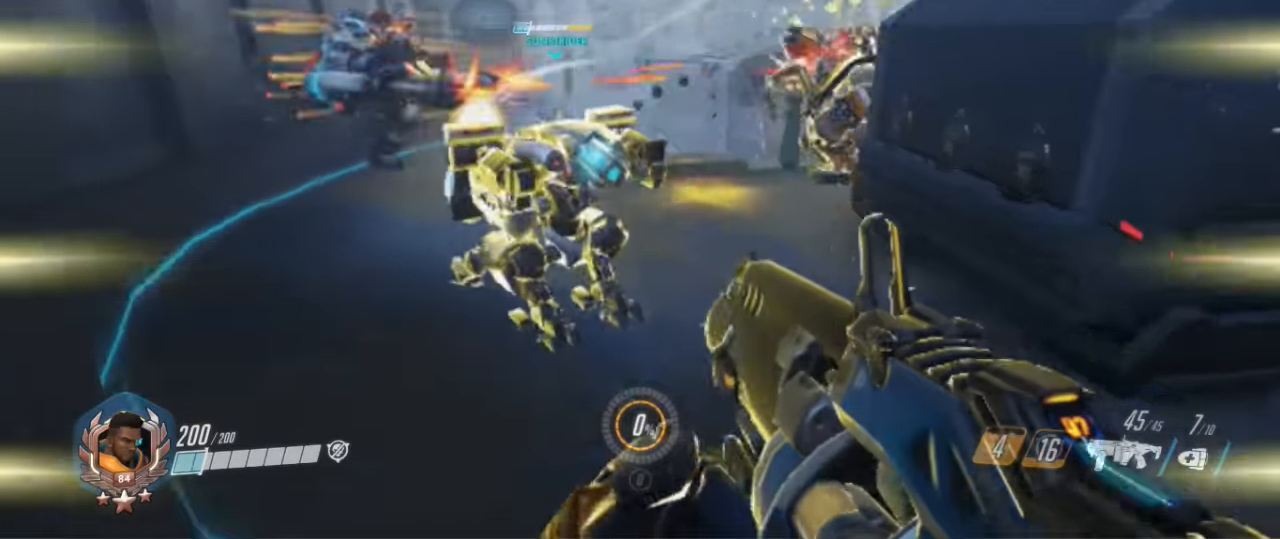
{"keys": ["a", "w"], "mouse": ["right"], "events": [[100, "d", "down"], [100, "mouse_right", "up"], [133, "a", "up"], [133, "mouse_right", "down"], [167, "s", "up"], [267, "mouse_right", "up"], [300, "a", "down"], [333, "mouse_right", "down"], [333, "w", "down"], [400, "d", "up"], [400, "mouse_right", "up"], [500, "mouse_right", "down"]]}